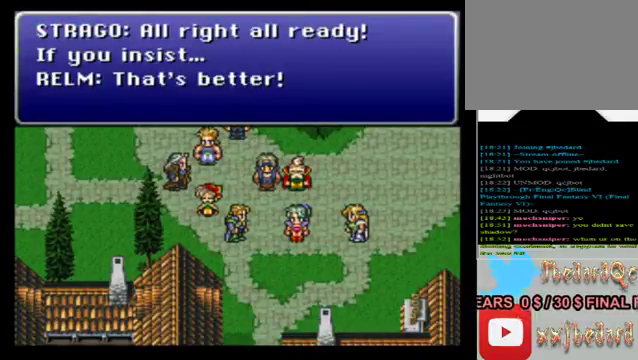
Gameplay with a controller (Xbox layout); each line is a JSON object with the inputs held at the frame after it. "events" lists button and stick changes between this image and that frame as [ms after this image, input, new state], when the widget could be followed in between. Not read: L3 R3 right_stick.
{"buttons": [], "left_stick": "center", "events": [[240, "A", "down"], [400, "A", "up"]]}
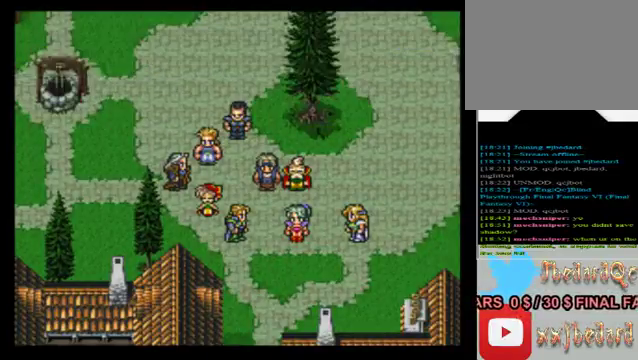
{"buttons": [], "left_stick": "center", "events": []}
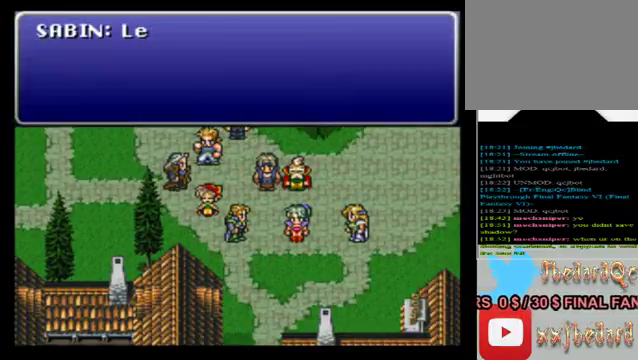
{"buttons": [], "left_stick": "center", "events": []}
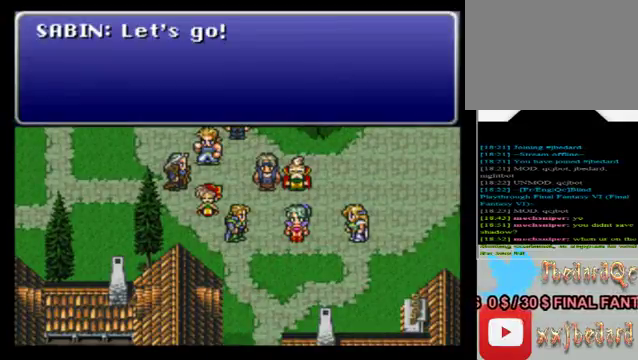
{"buttons": [], "left_stick": "center", "events": [[160, "A", "down"], [320, "A", "up"]]}